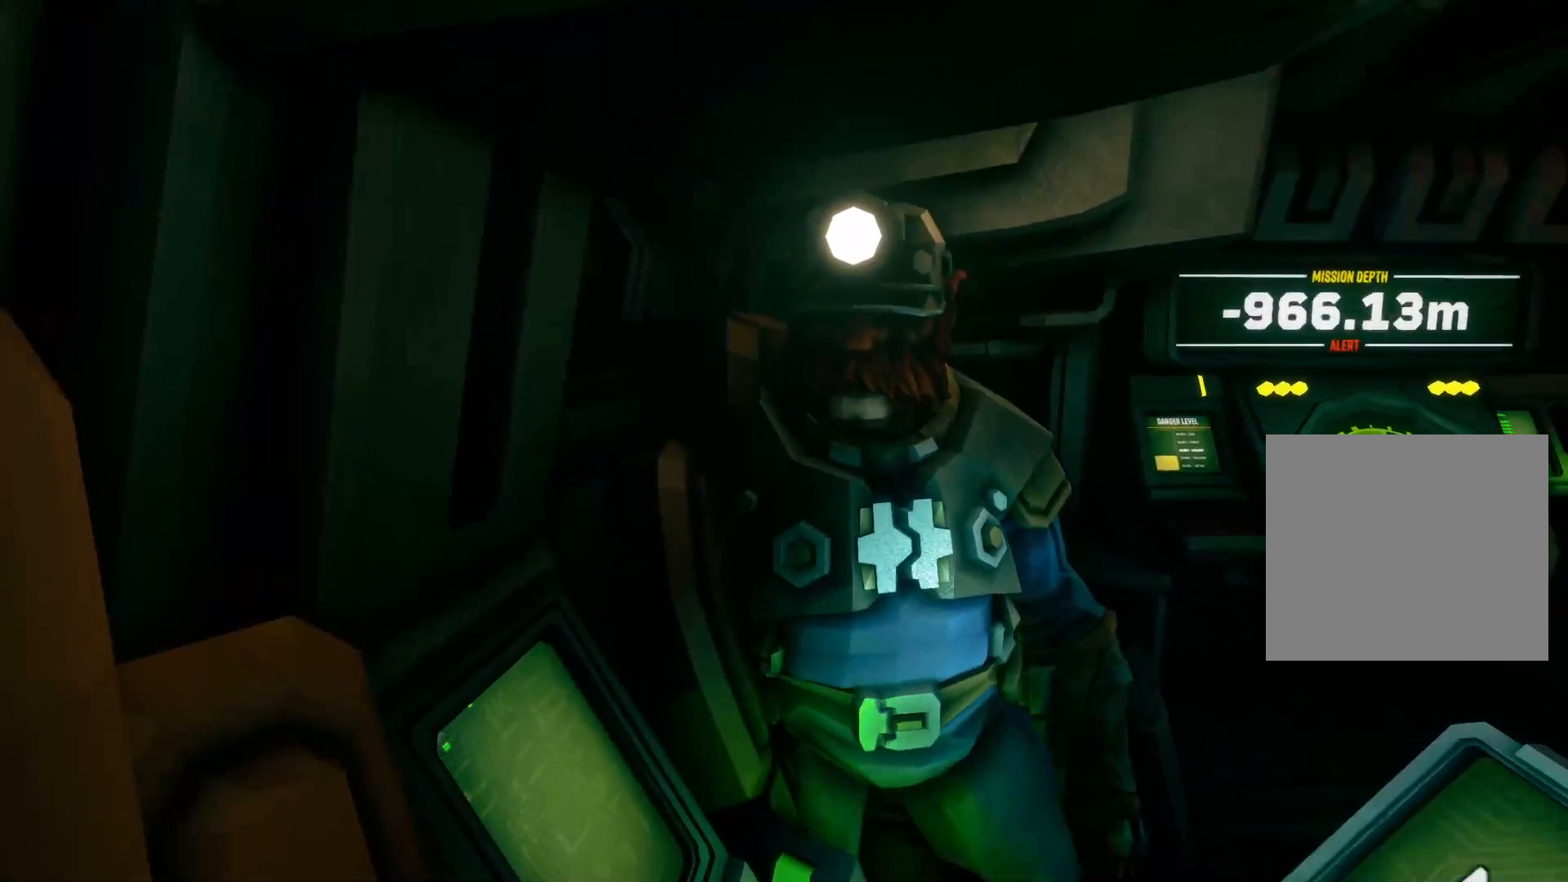
Gameplay with keyboard; each line is a JSON object with the keys held at the frame after it. "events" lists presses ("down") and releases ("up") of "1", "2", "3", "4", "5", "a", "alt", "b", "c", "ctrl", "d", "e", "f", "g", "q", "r", "s", "shift", "space", "t", "tab", "v", "w", "x" and "z" between this image and that frame as [ms after this image, input, new state], when the widget could be followed in between. No other keys are recorded. Mouse input is not recorded.
{"keys": [], "events": [[100, "v", "down"], [200, "v", "up"]]}
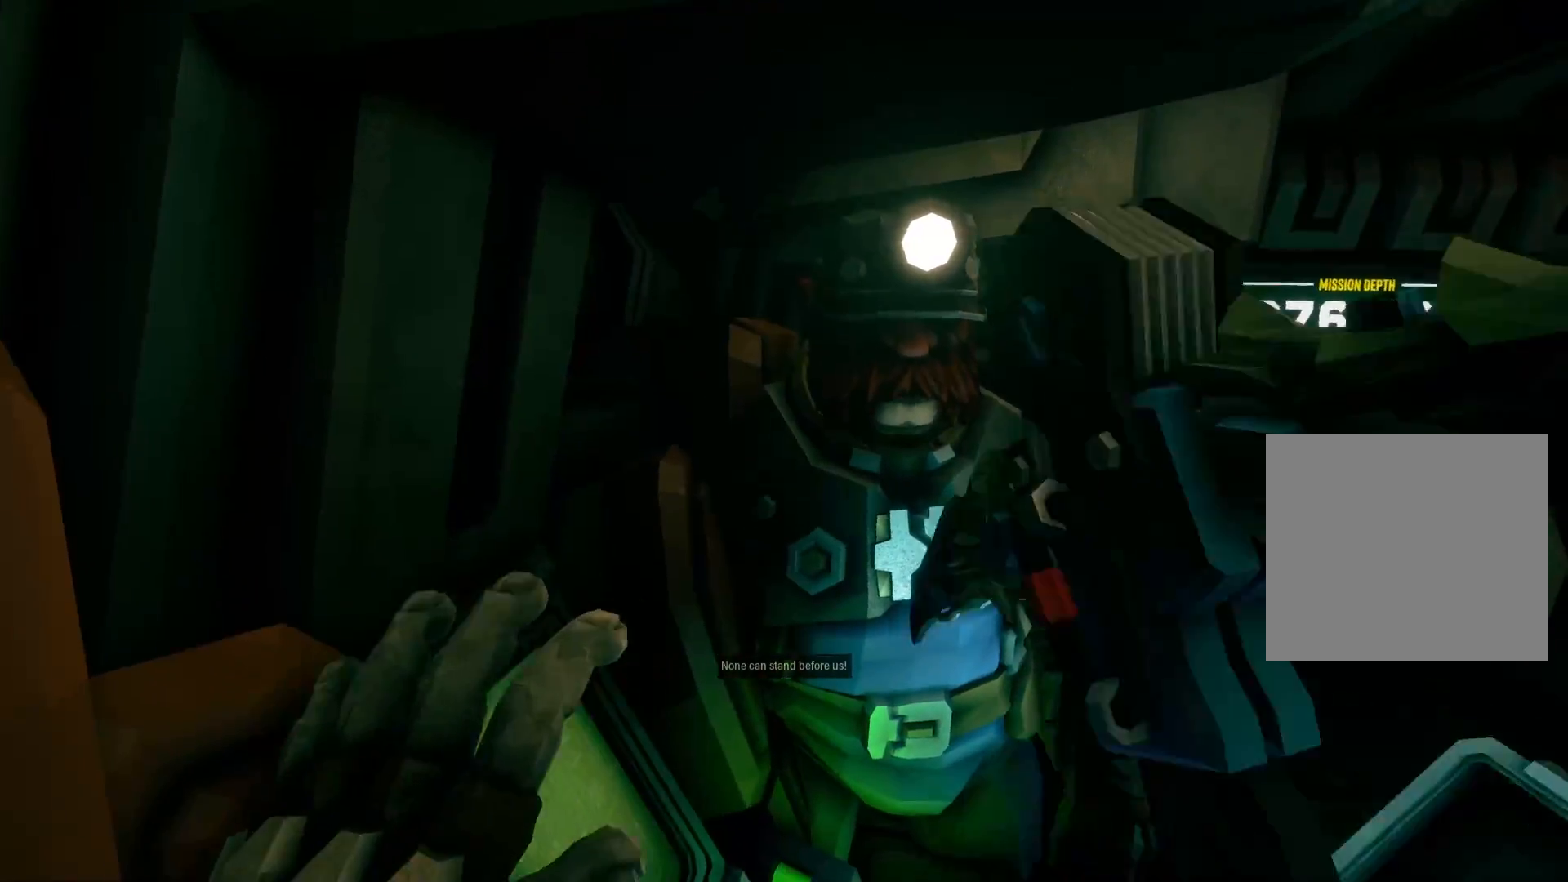
{"keys": [], "events": []}
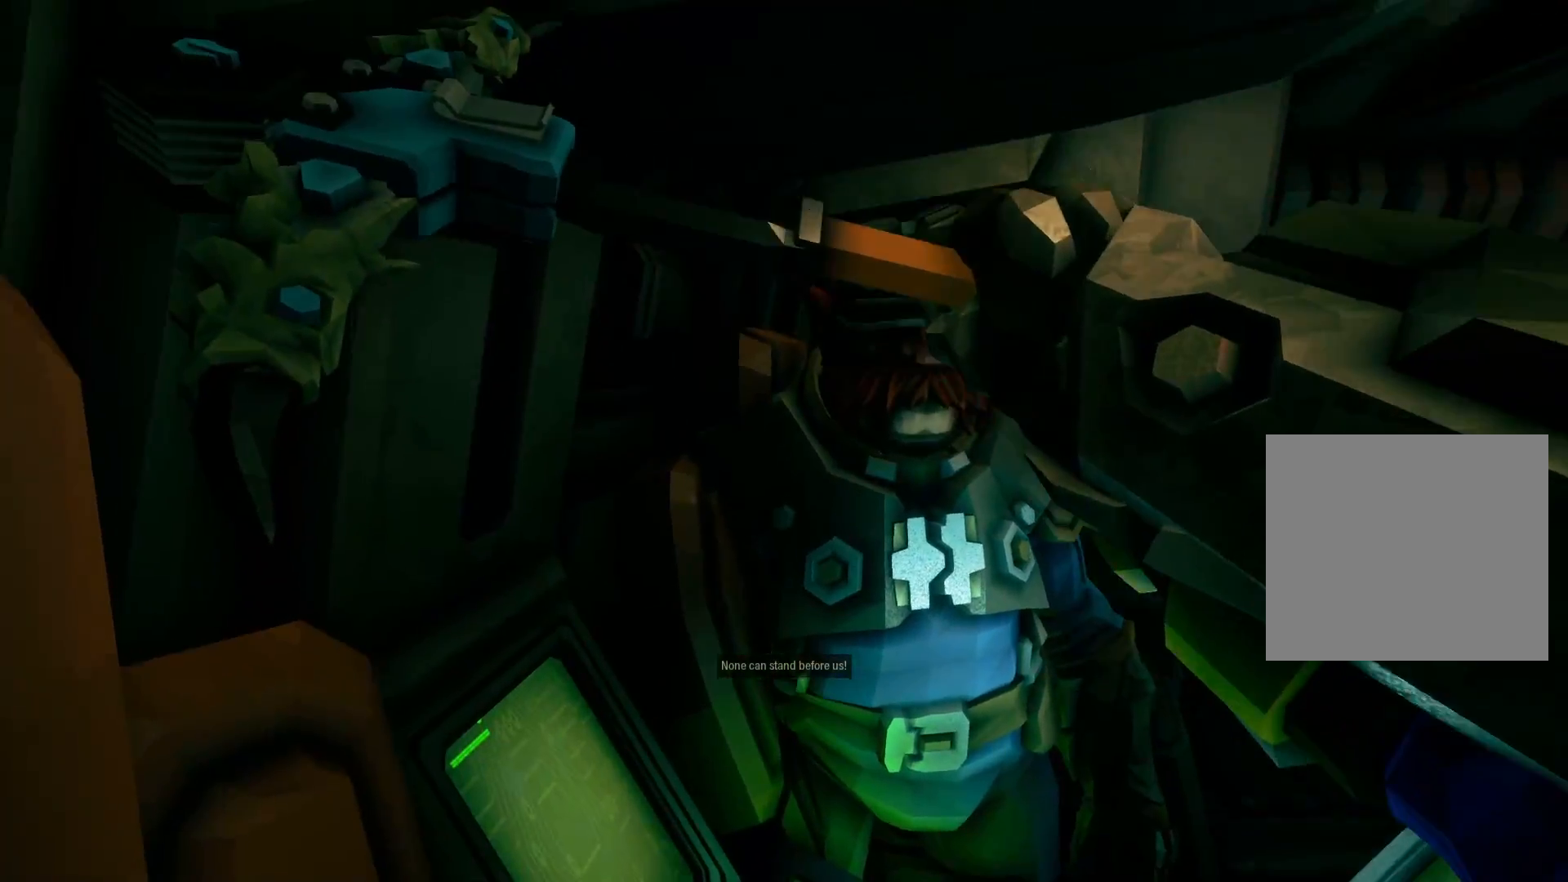
{"keys": [], "events": []}
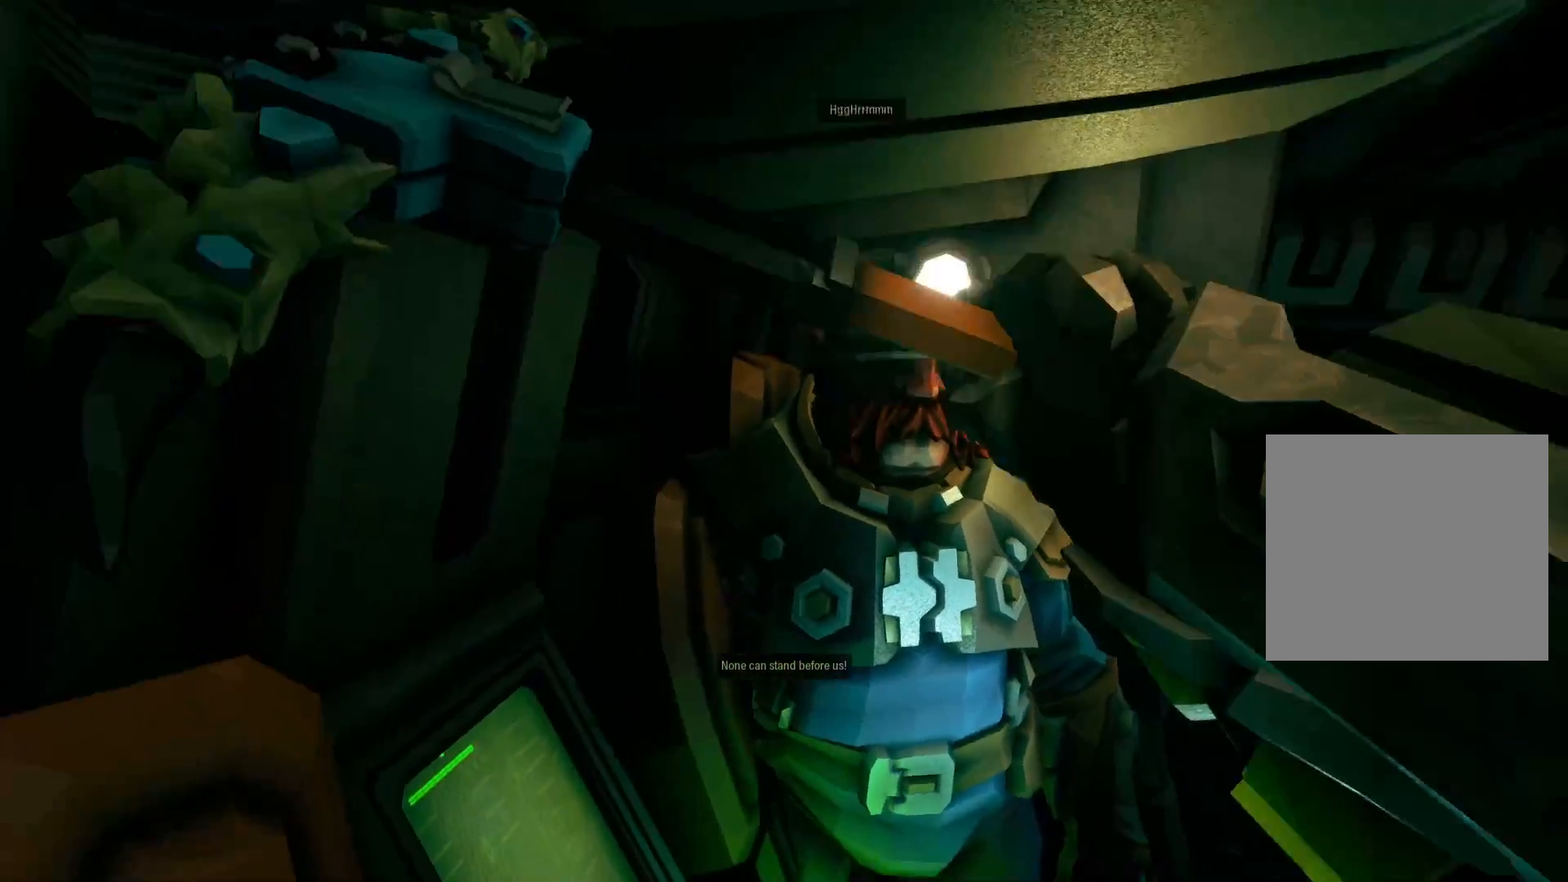
{"keys": [], "events": []}
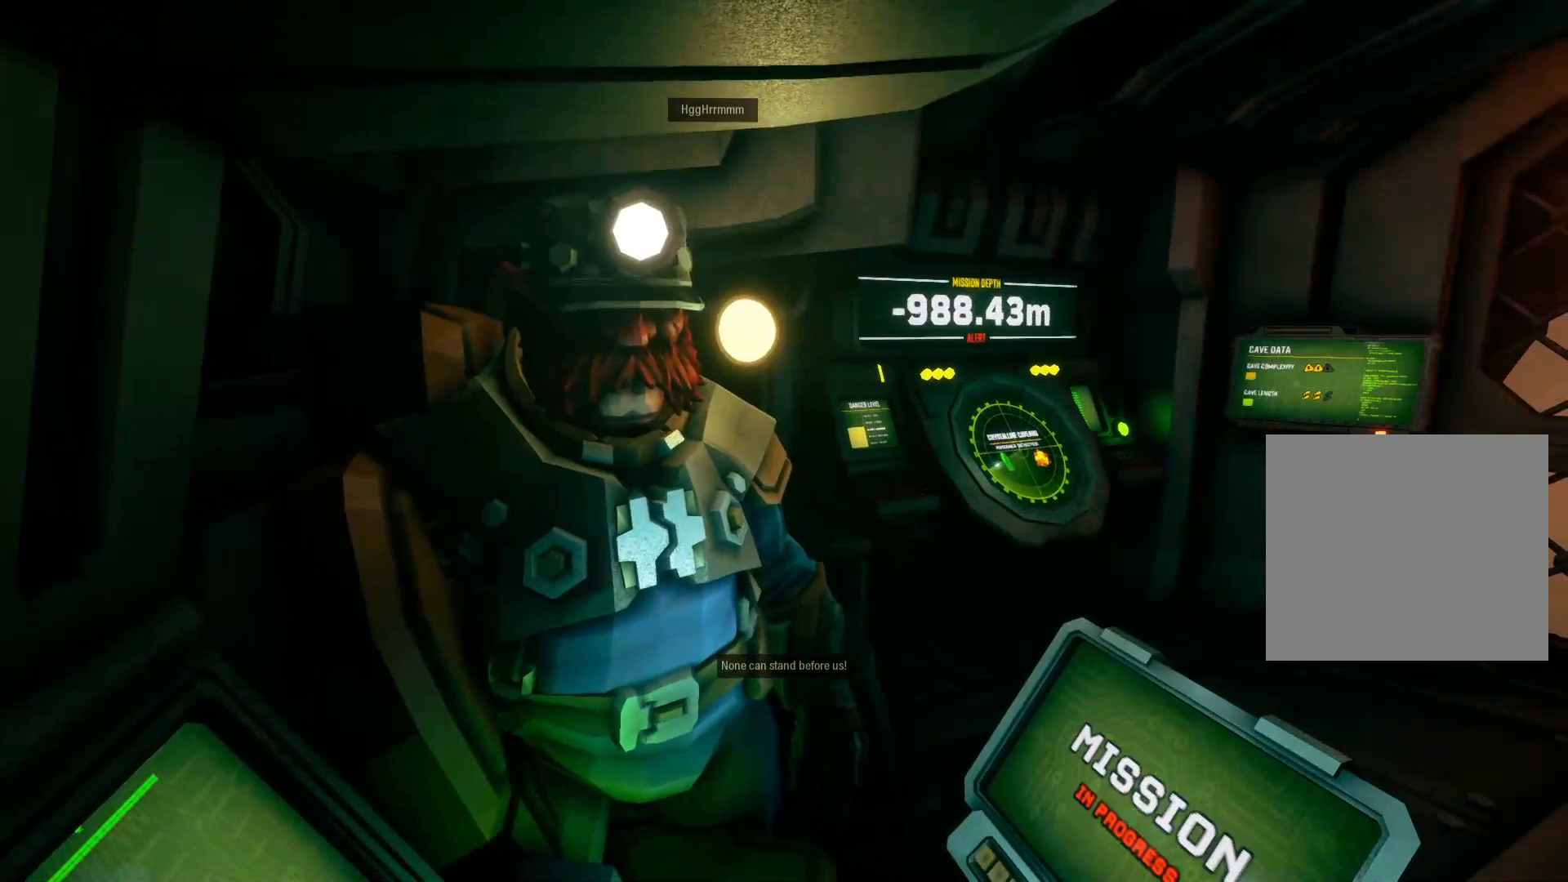
{"keys": [], "events": [[216, "x", "down"], [333, "x", "up"]]}
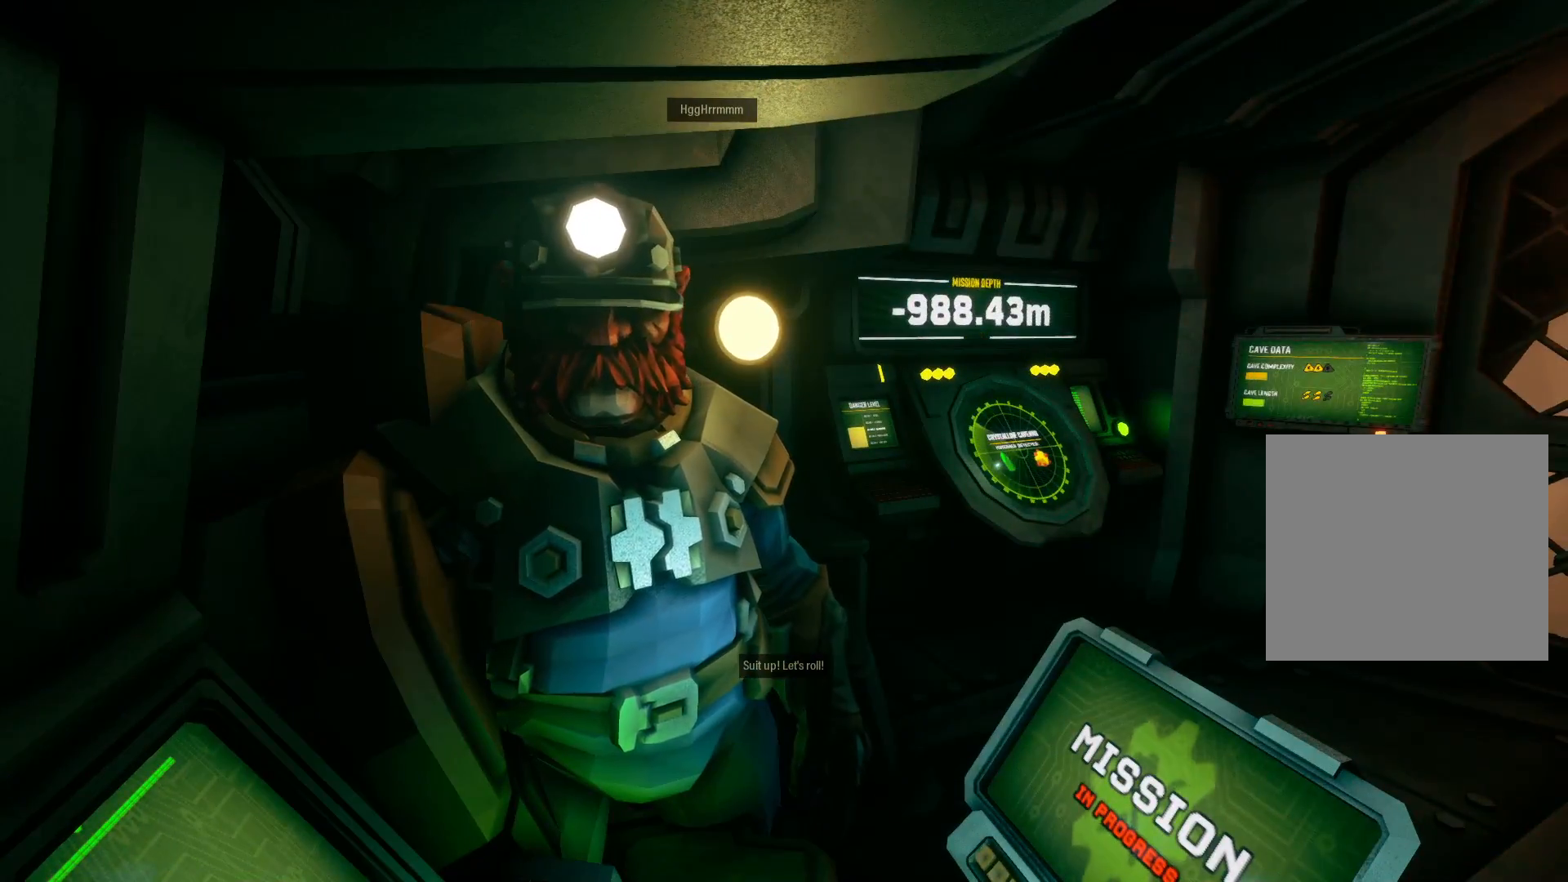
{"keys": ["f"], "events": [[250, "f", "down"]]}
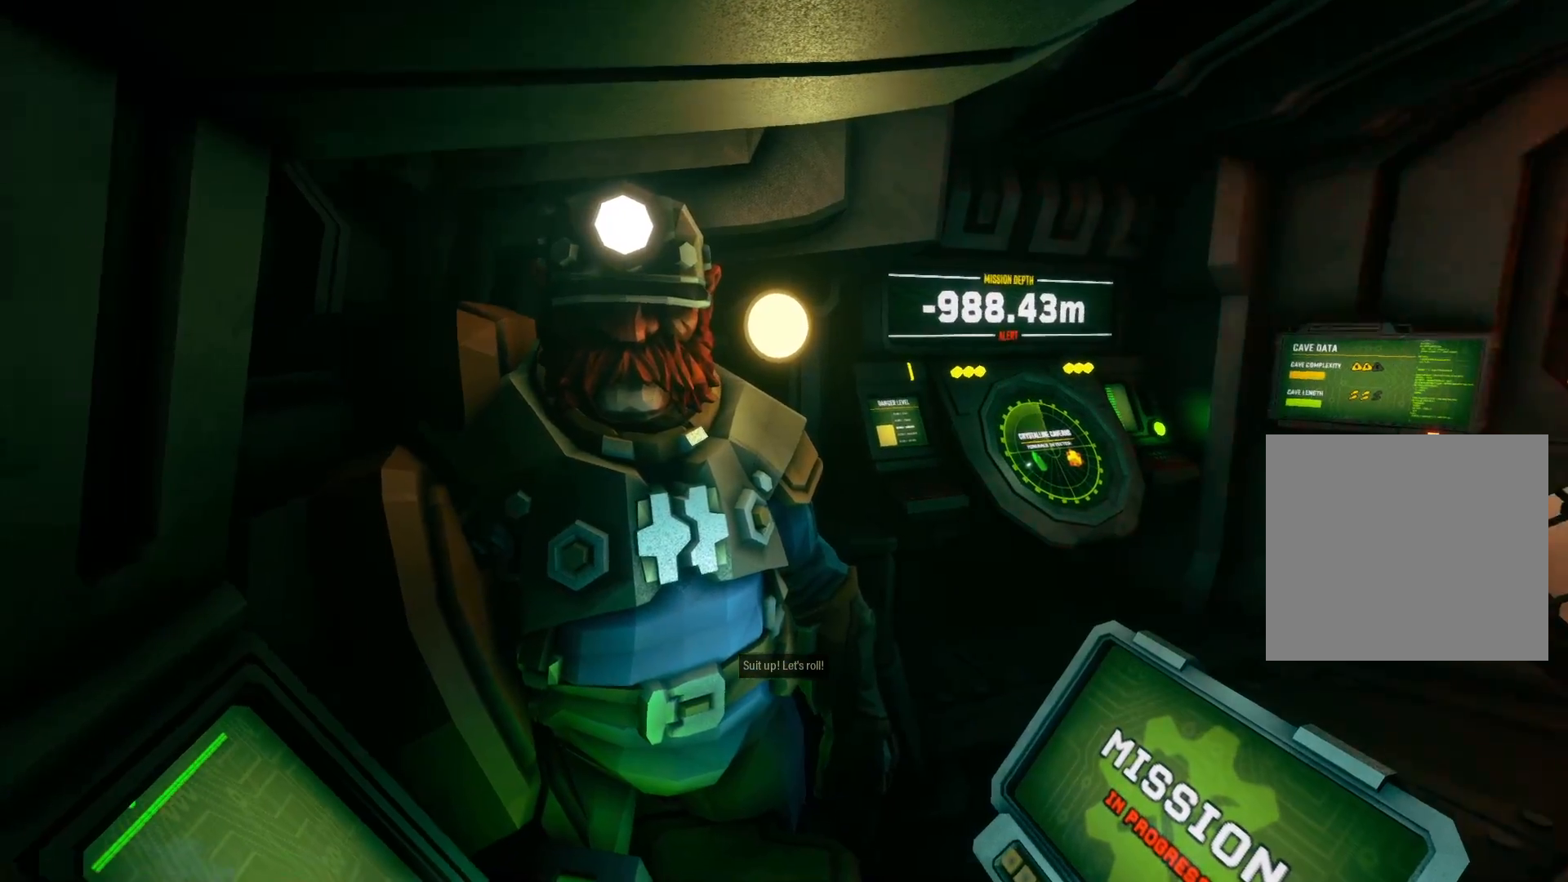
{"keys": ["f"], "events": []}
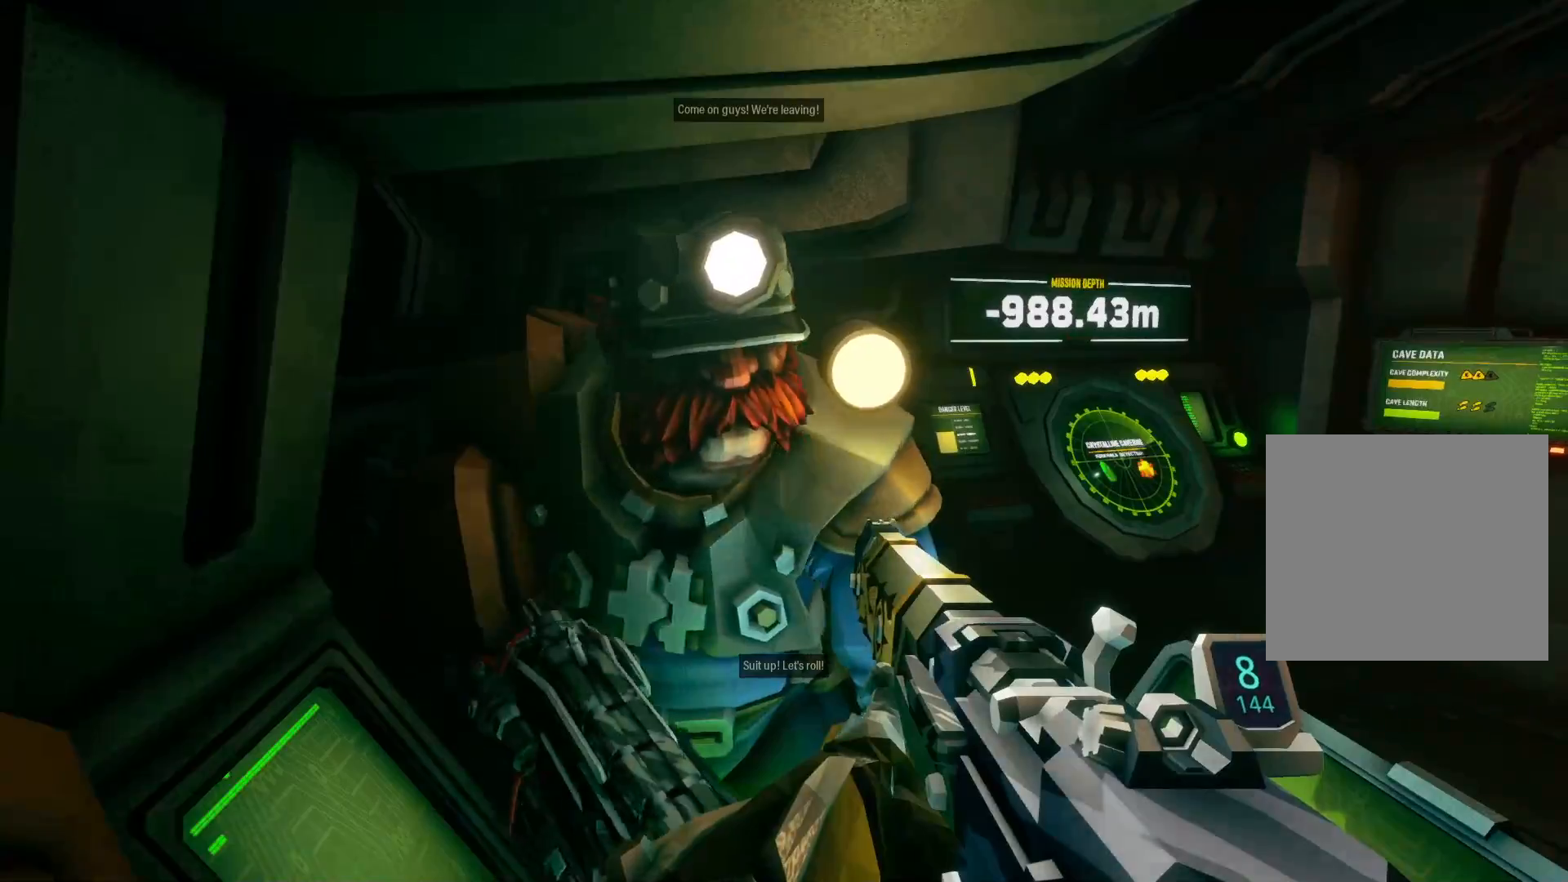
{"keys": ["f"], "events": []}
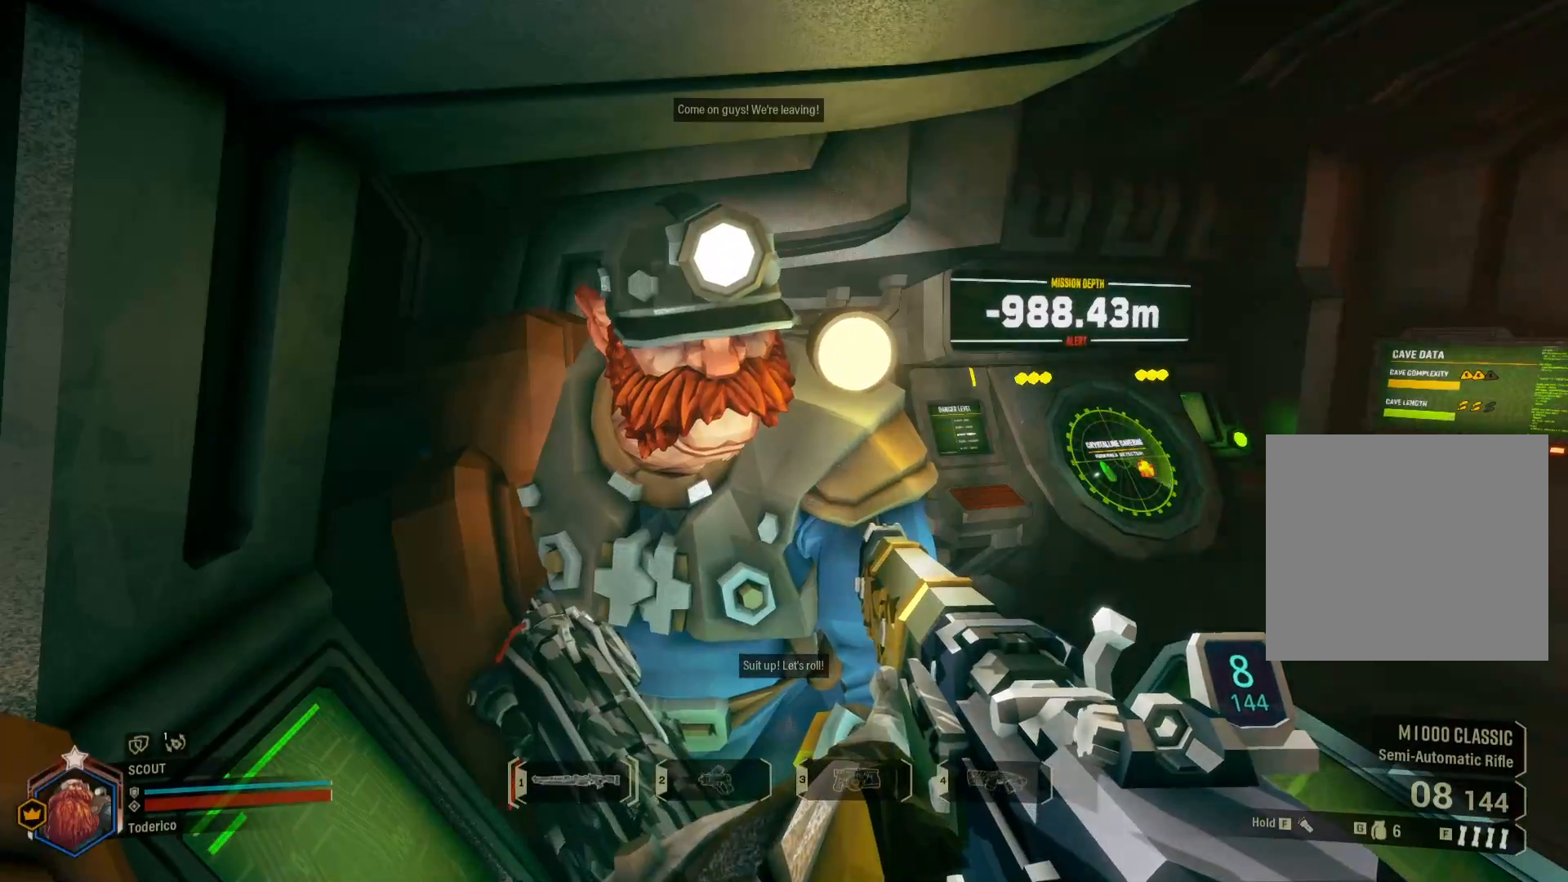
{"keys": ["w"], "events": [[233, "f", "up"], [466, "w", "down"]]}
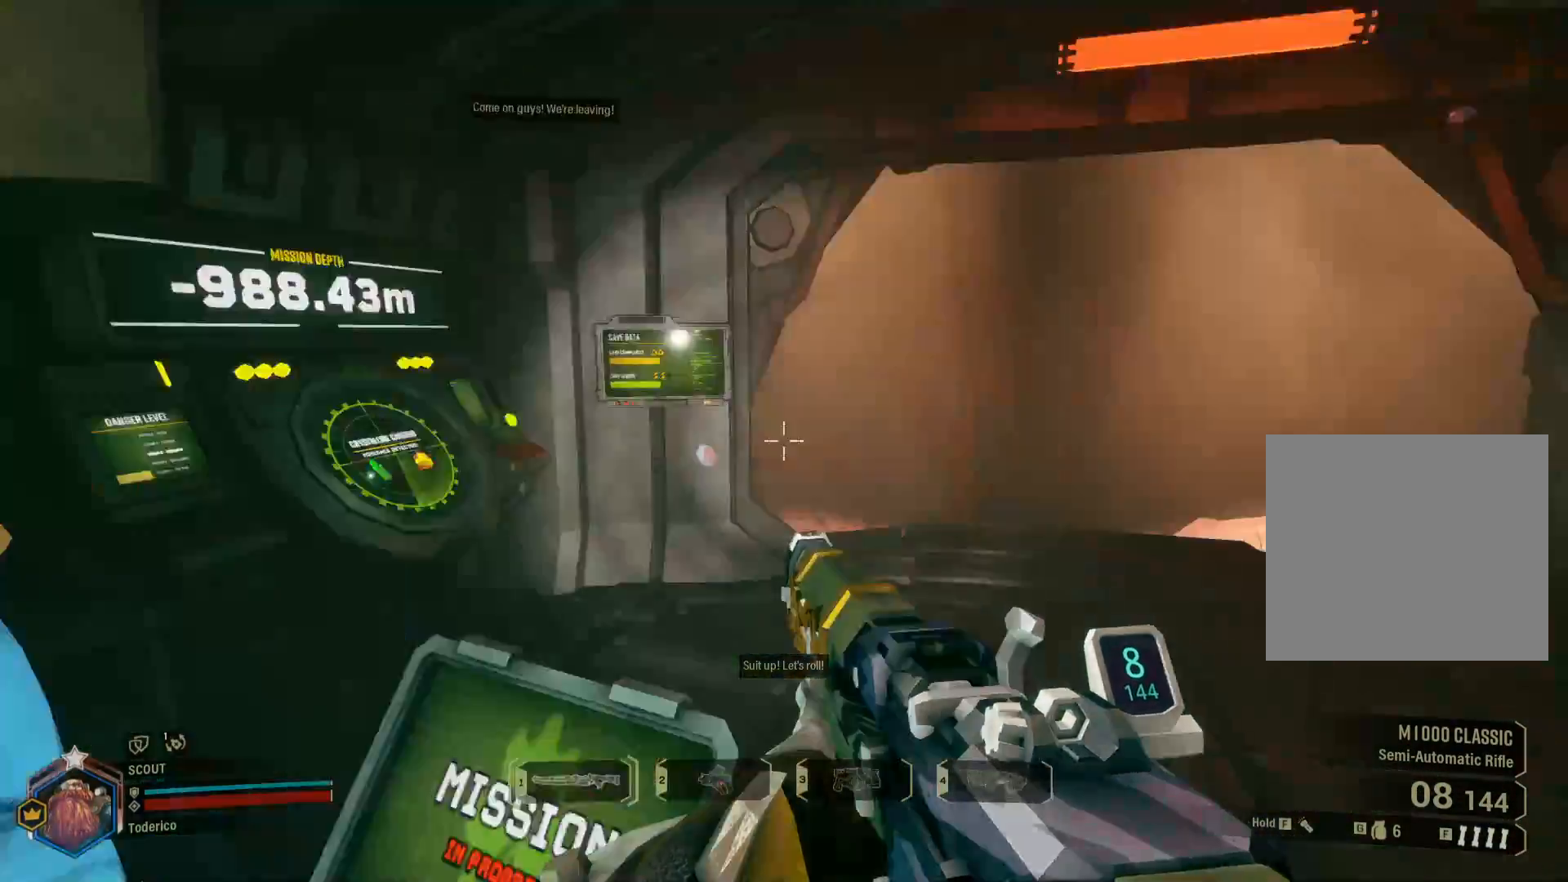
{"keys": ["w"], "events": []}
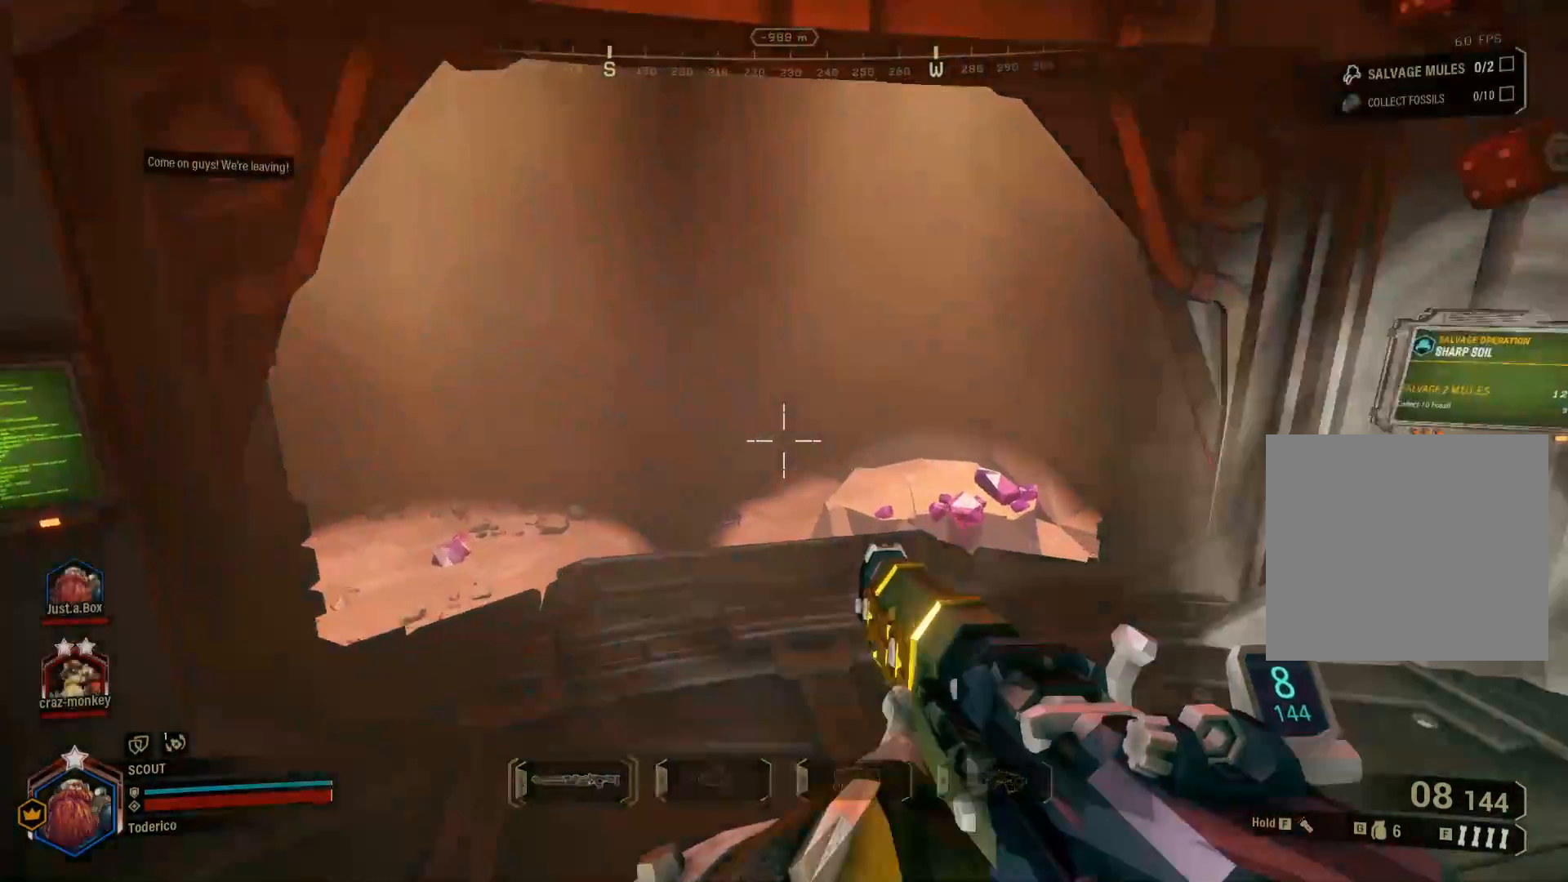
{"keys": ["w"], "events": [[233, "f", "down"], [316, "f", "up"]]}
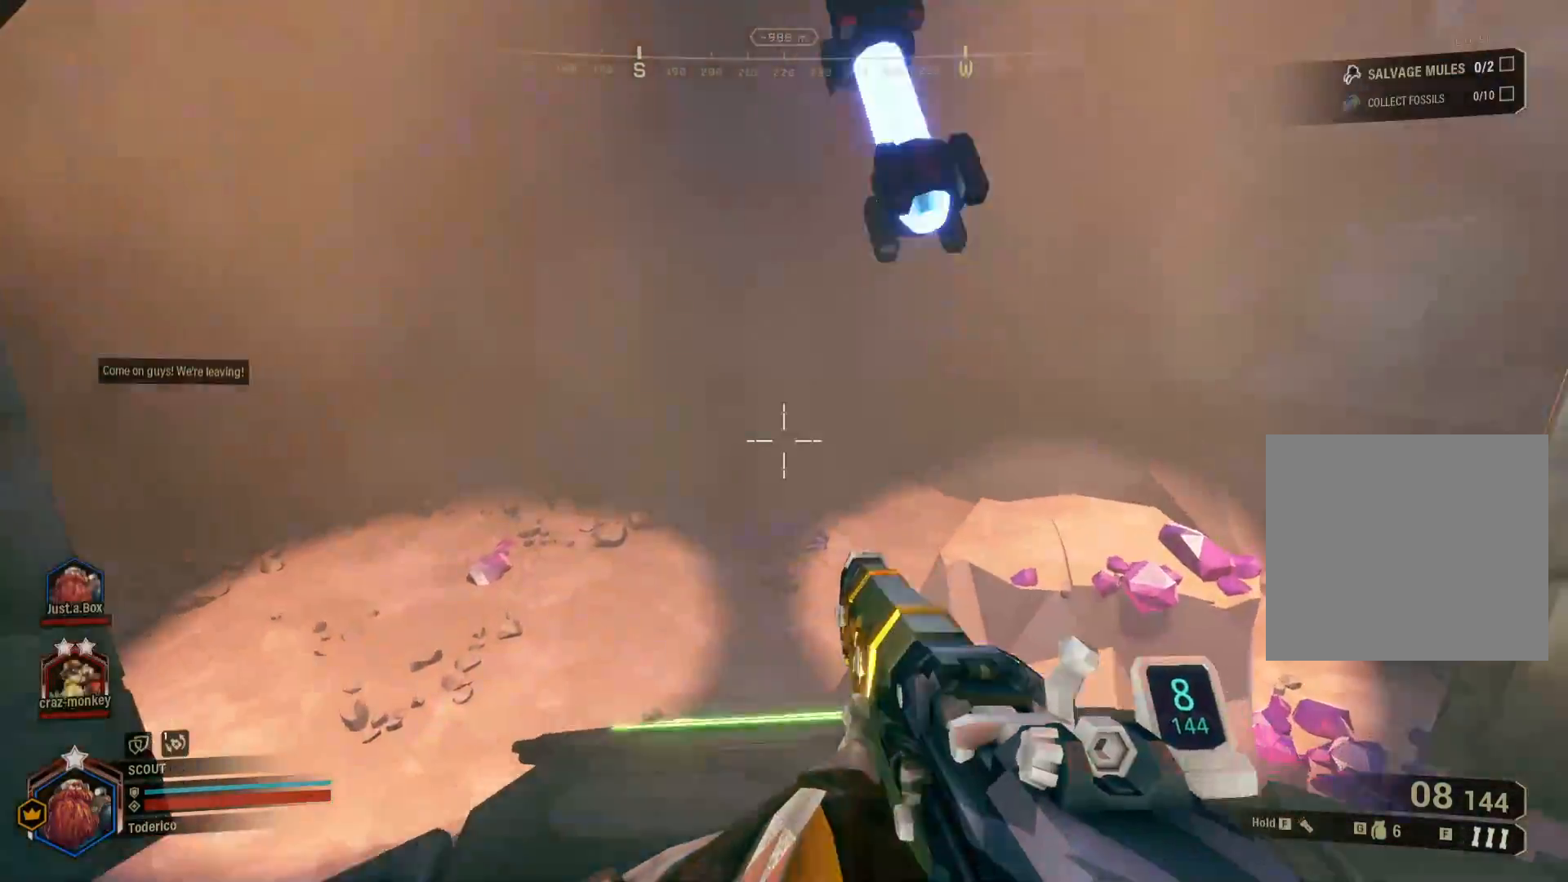
{"keys": ["shift", "w"]}
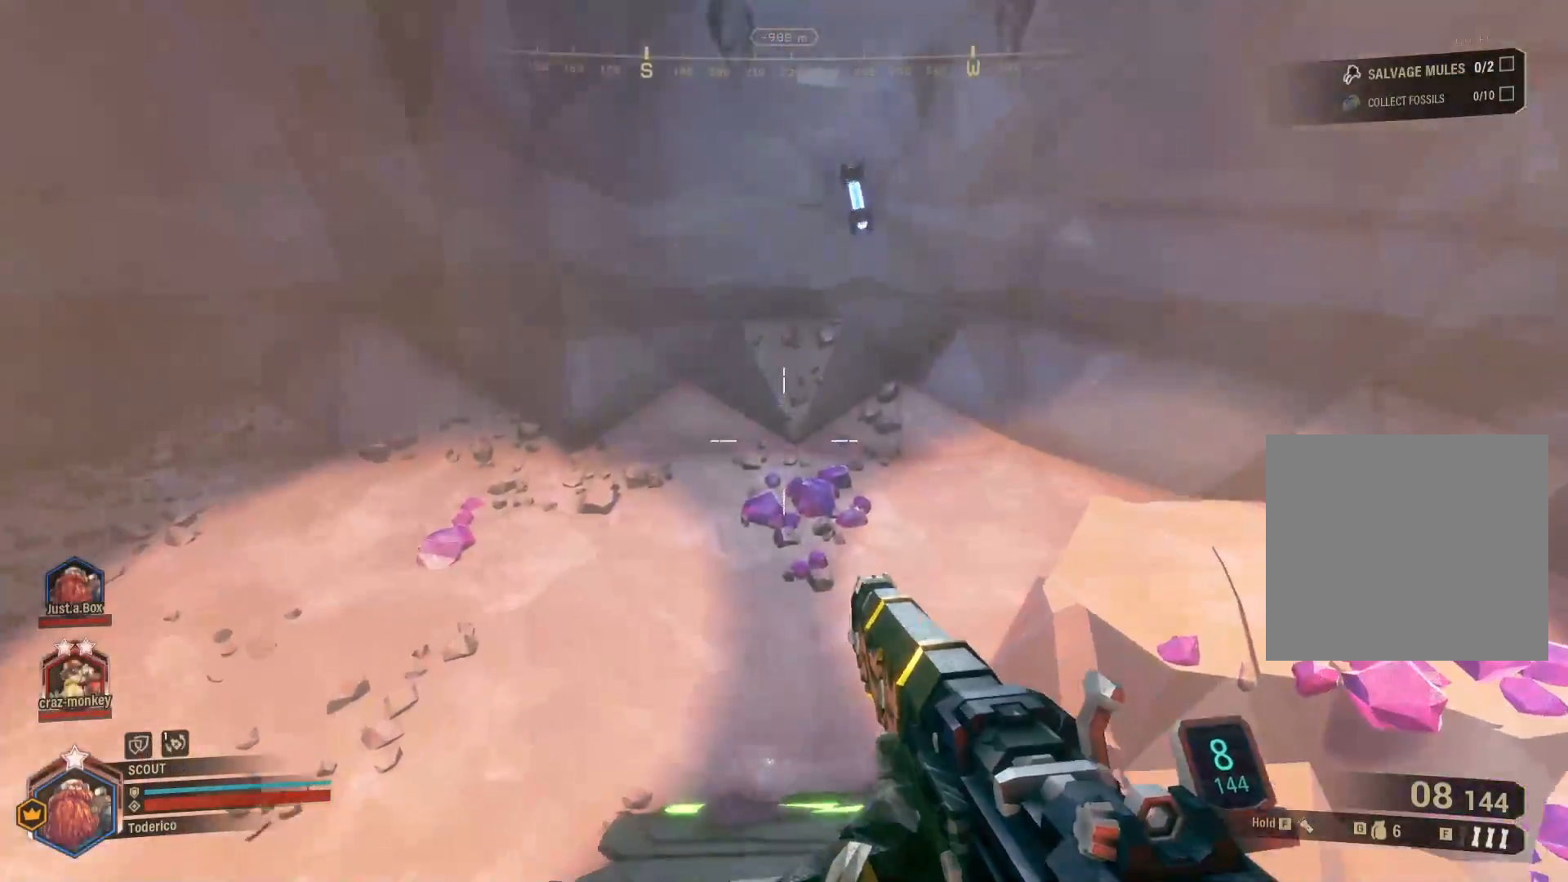
{"keys": ["d", "shift", "w"], "events": [[233, "d", "down"]]}
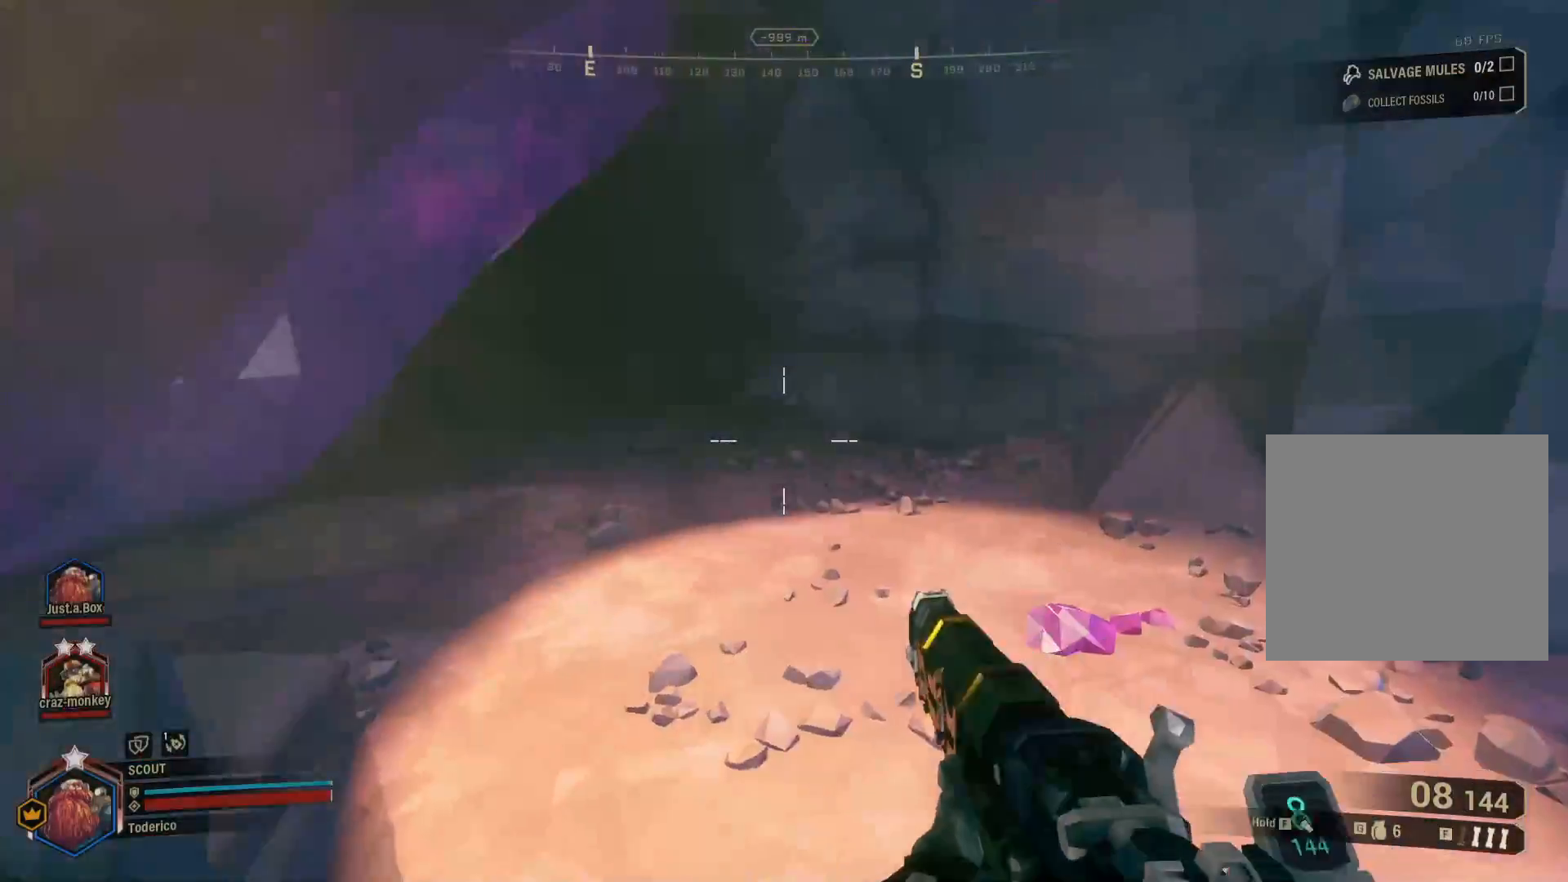
{"keys": ["f", "shift", "w"], "events": [[333, "d", "up"], [416, "f", "down"]]}
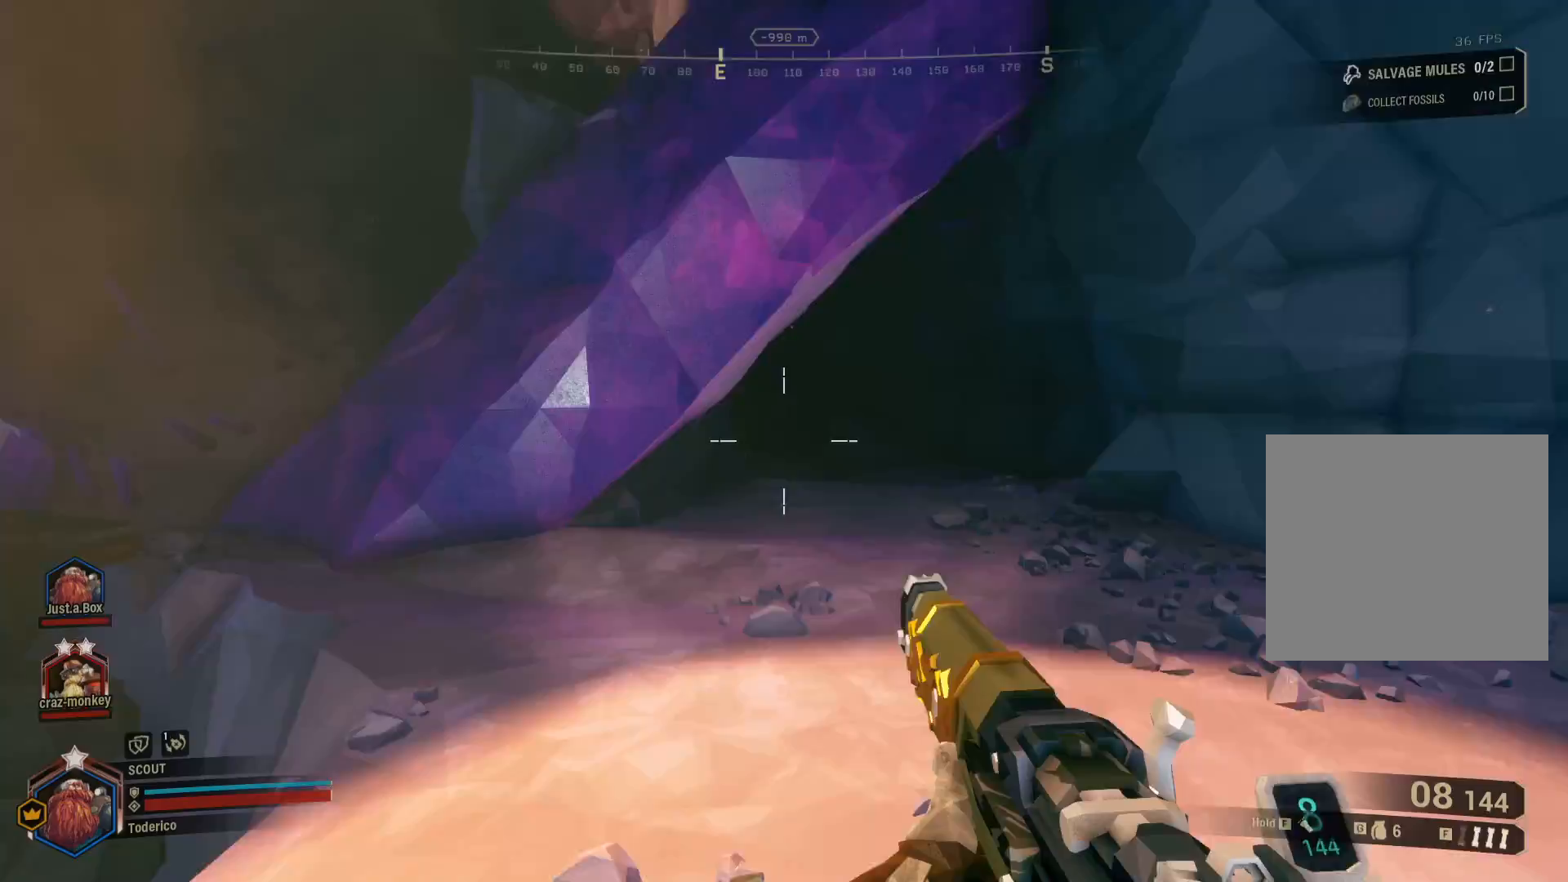
{"keys": ["d"], "events": [[33, "f", "up"], [283, "shift", "up"], [366, "w", "up"], [400, "d", "down"]]}
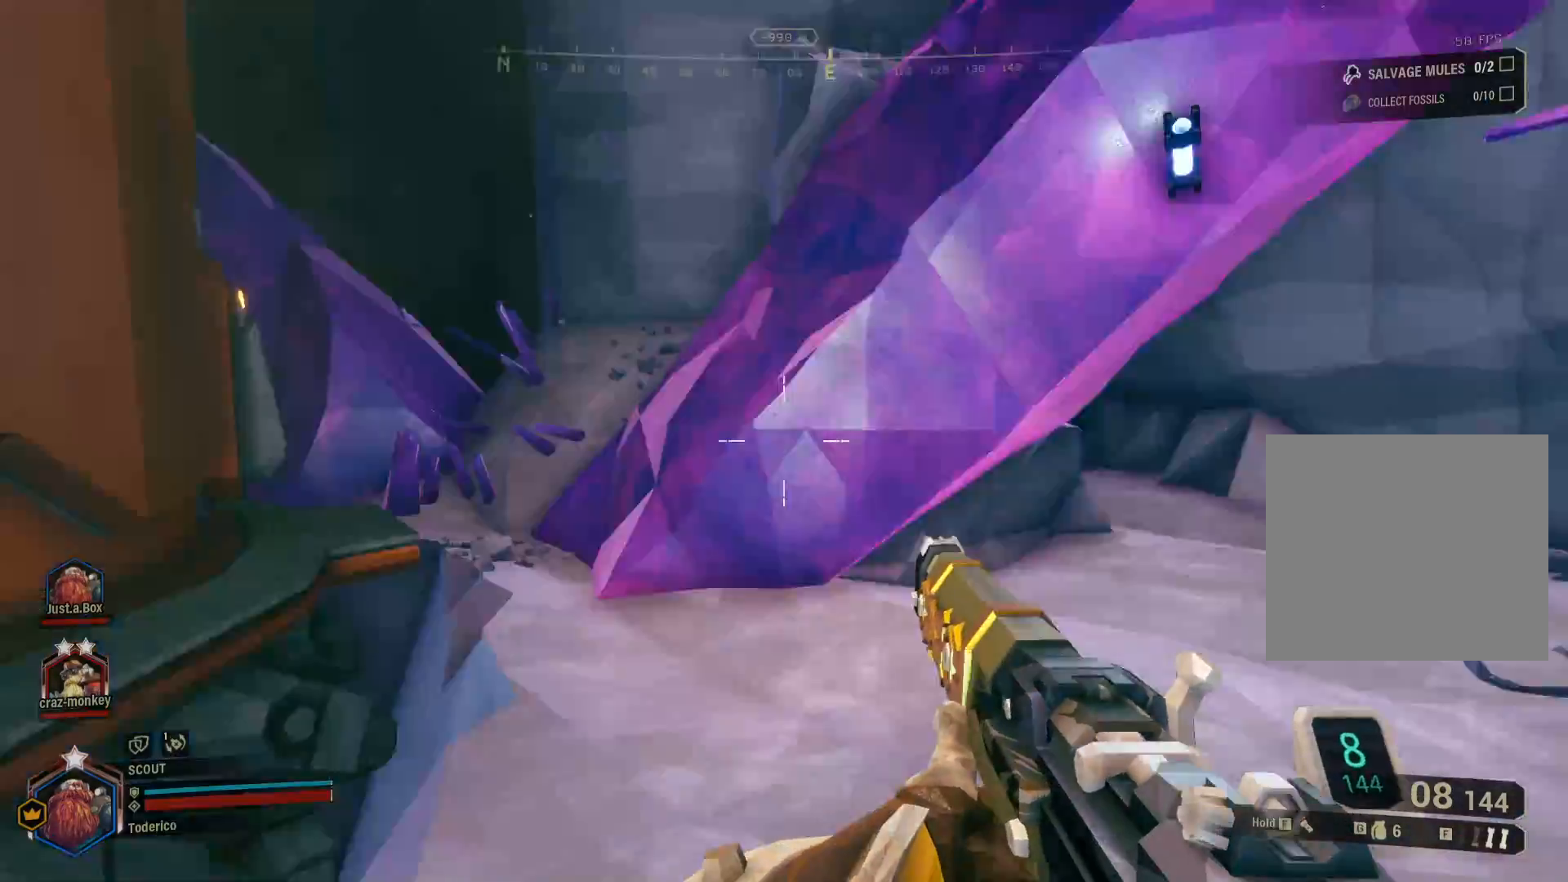
{"keys": ["d", "s"], "events": [[300, "s", "down"]]}
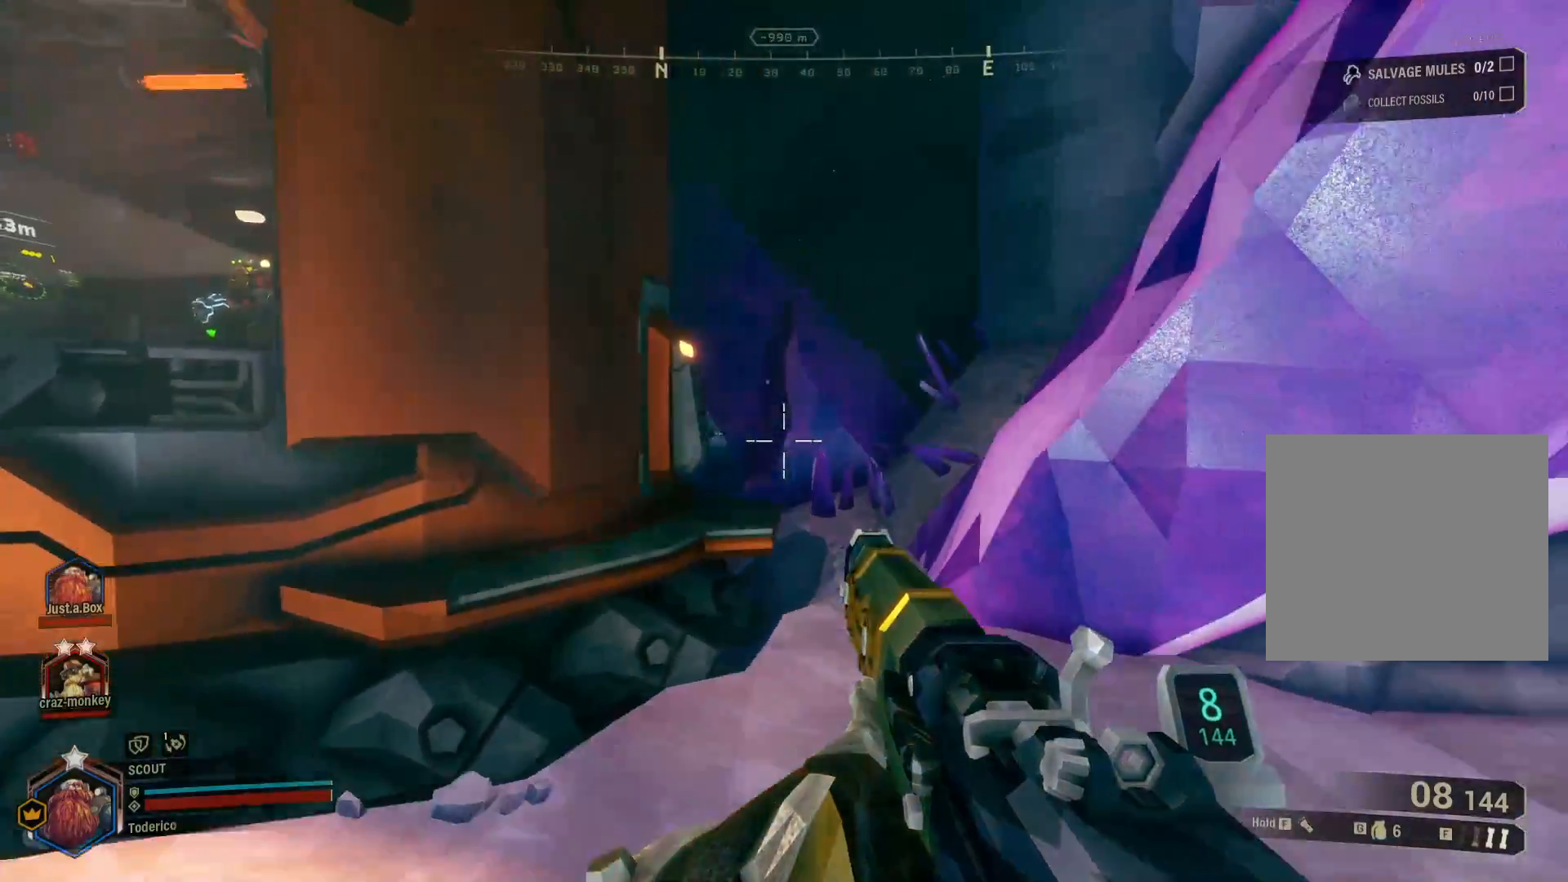
{"keys": ["a"], "events": [[183, "d", "up"], [216, "s", "up"], [250, "a", "down"]]}
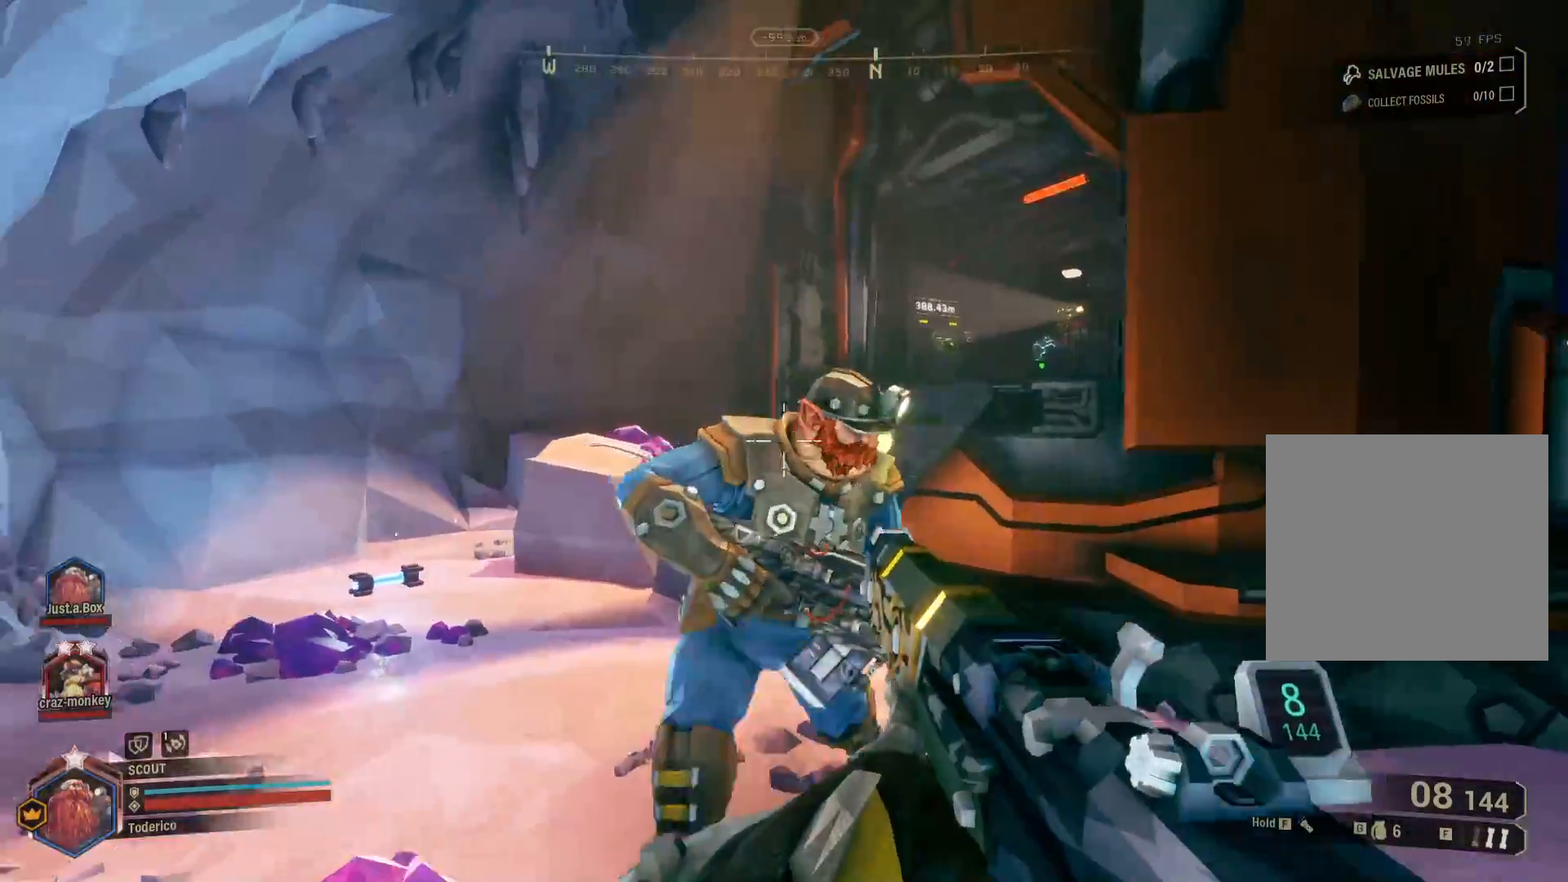
{"keys": ["d", "w"], "events": [[266, "a", "up"], [300, "d", "down"], [450, "w", "down"]]}
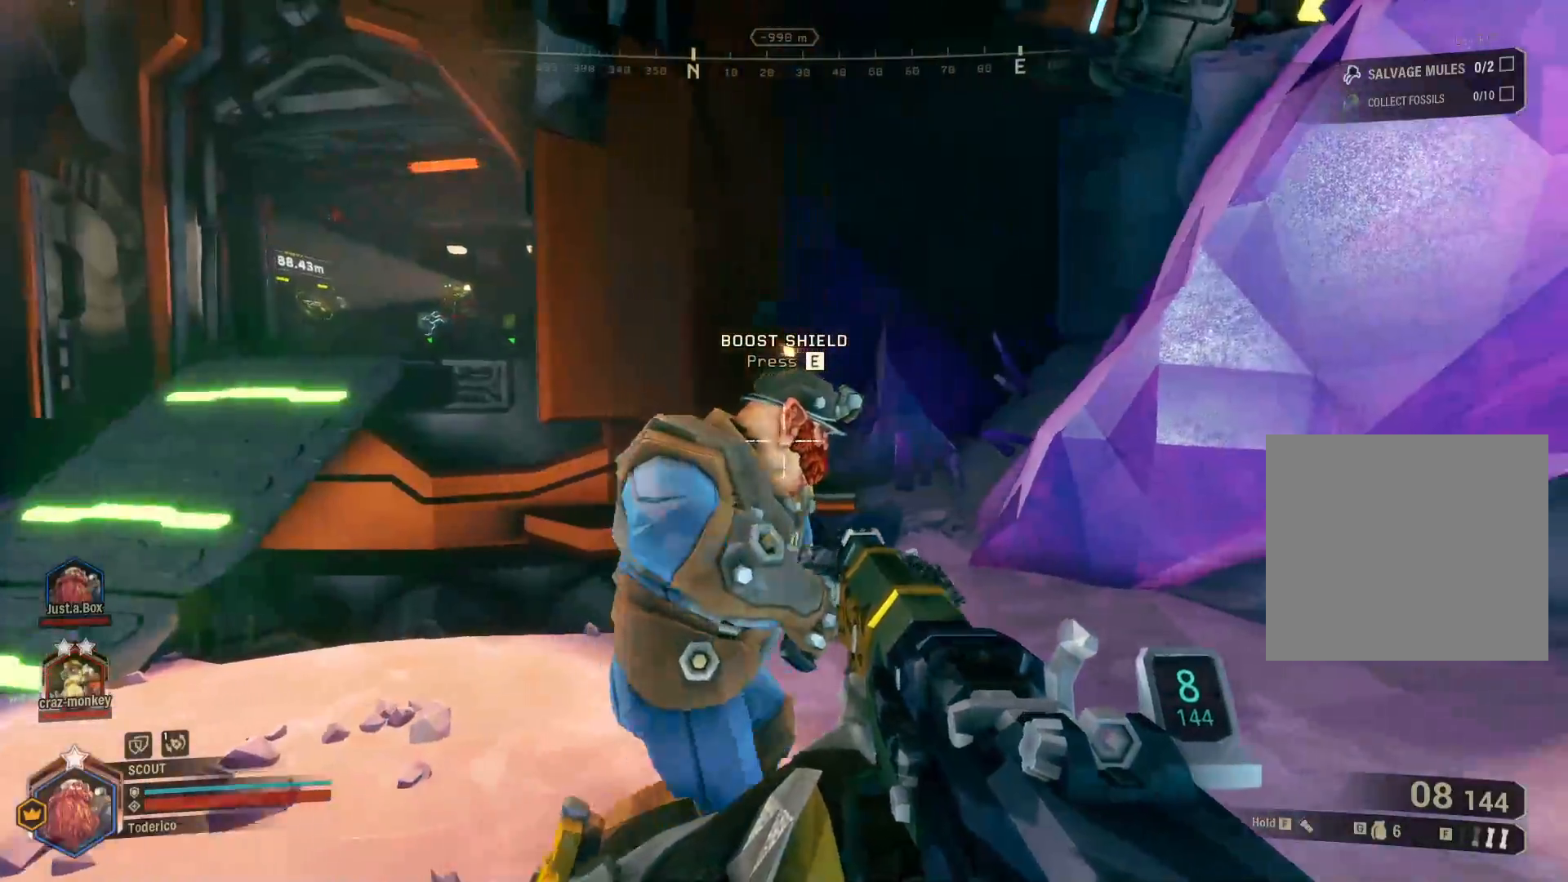
{"keys": ["d", "w"], "events": []}
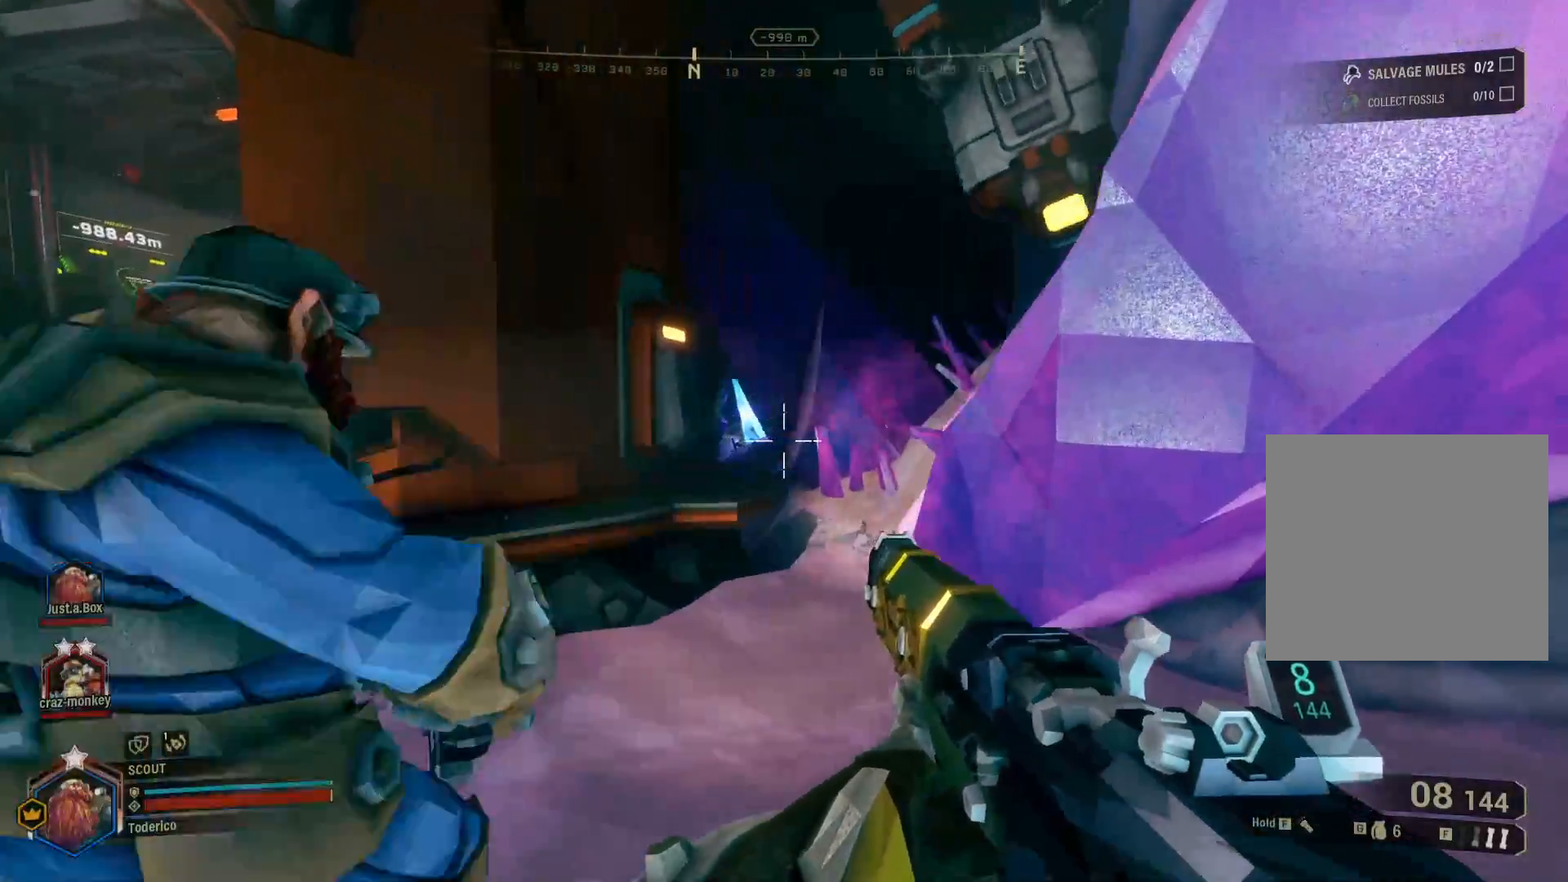
{"keys": [], "events": [[133, "d", "up"], [266, "f", "down"], [416, "f", "up"], [433, "w", "up"]]}
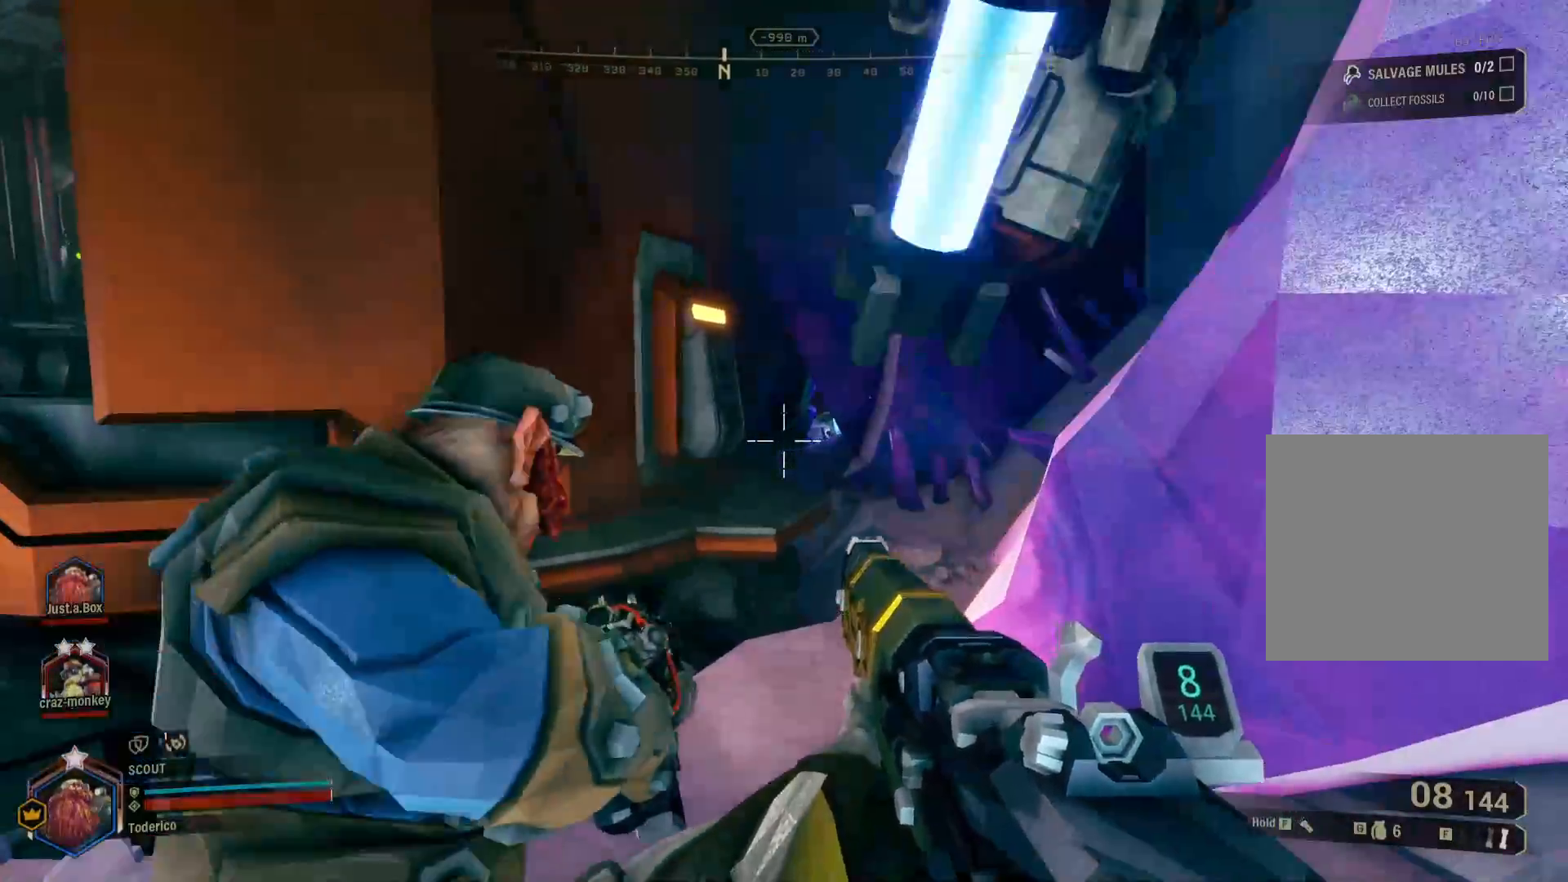
{"keys": ["a", "s"], "events": [[116, "s", "down"], [333, "a", "down"]]}
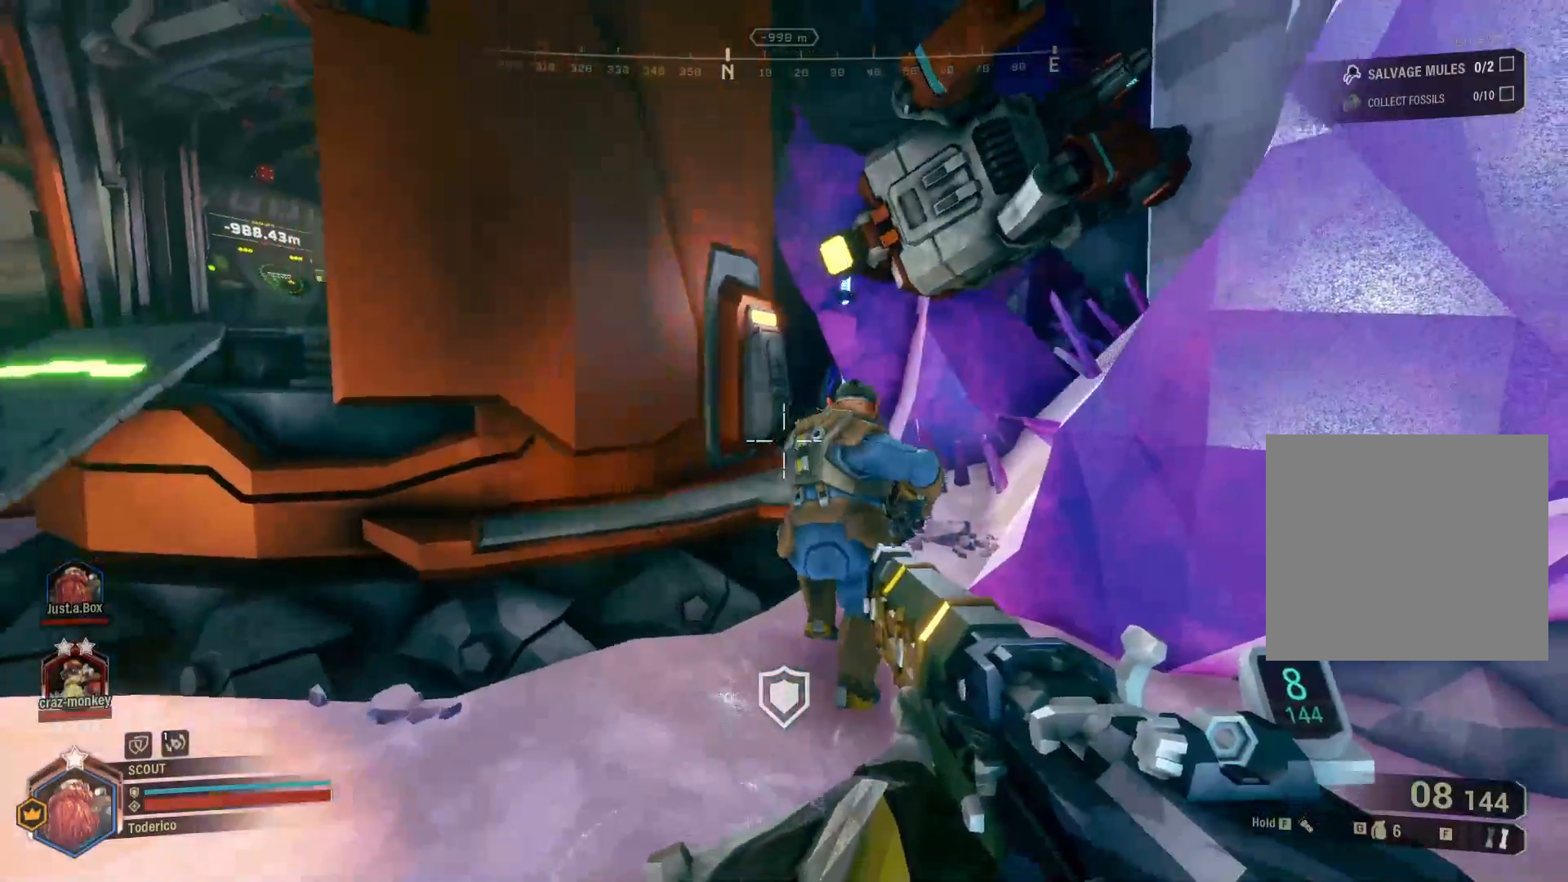
{"keys": [], "events": [[300, "a", "up"], [366, "s", "up"]]}
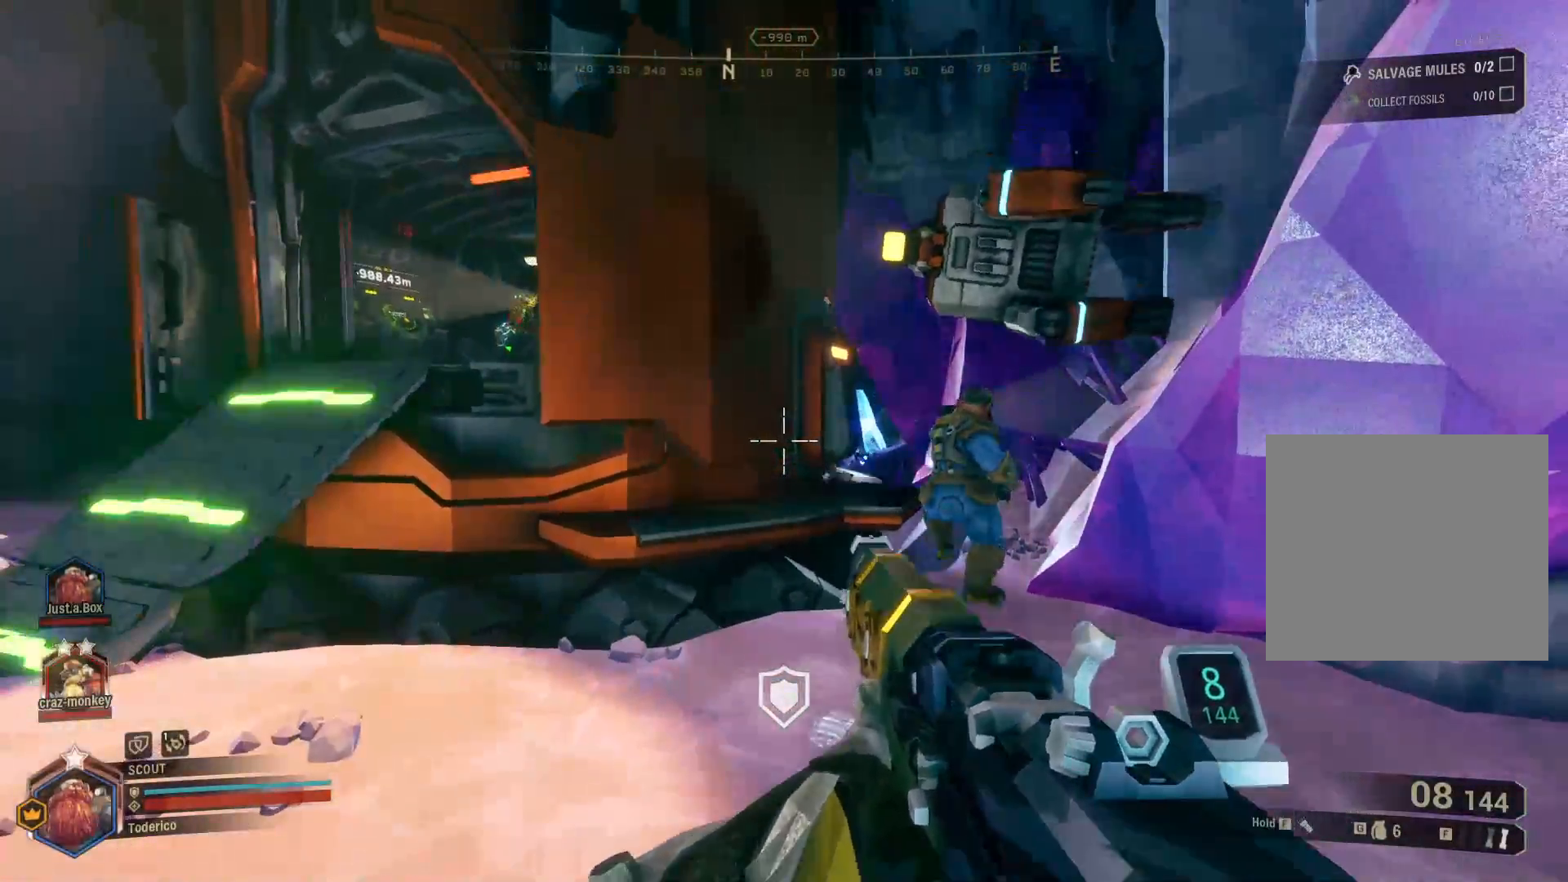
{"keys": ["a"], "events": [[350, "a", "down"]]}